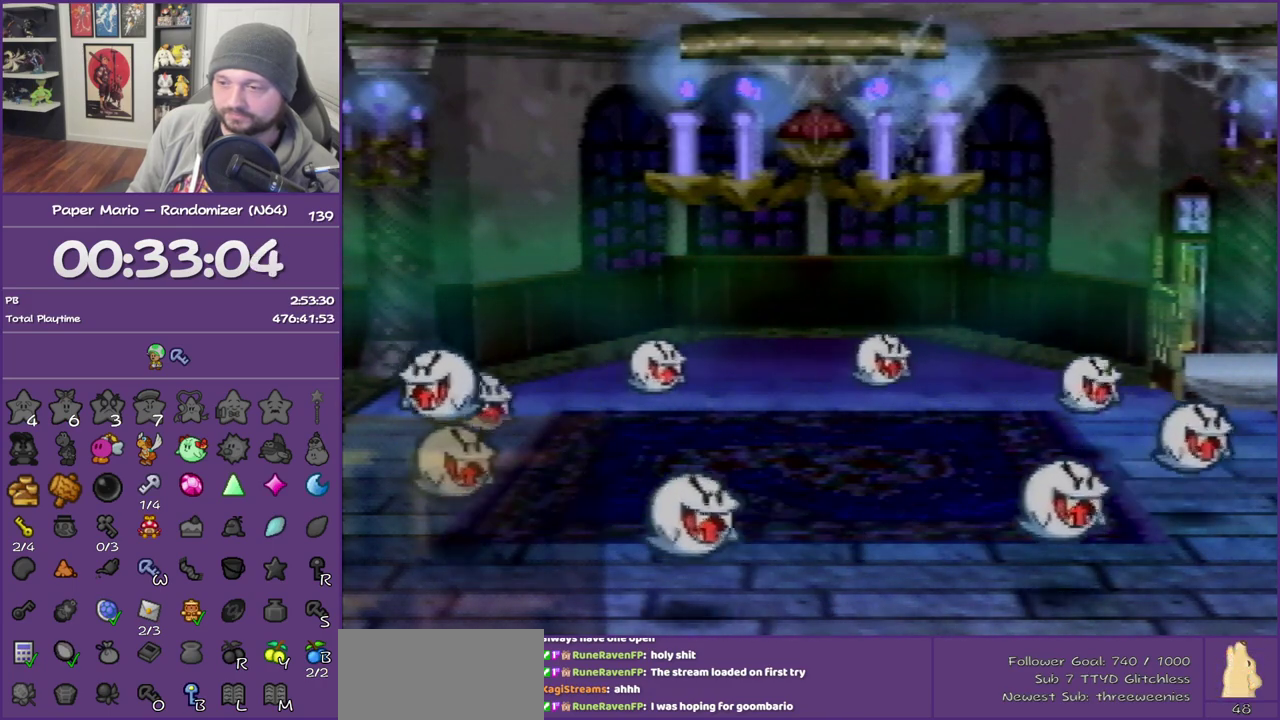
Gameplay with a controller (Nintendo layout); each line is a JSON object with the inputs held at the frame after it. "events" lists button and stick changes between this image and that frame as [ms after this image, input, new state], when the widget could be followed in between. This overlay highlights the sticks when they move; stick clicks (L3) are not distinguishable. Not read: L3 R3.
{"buttons": ["B"], "left_stick": "center", "events": []}
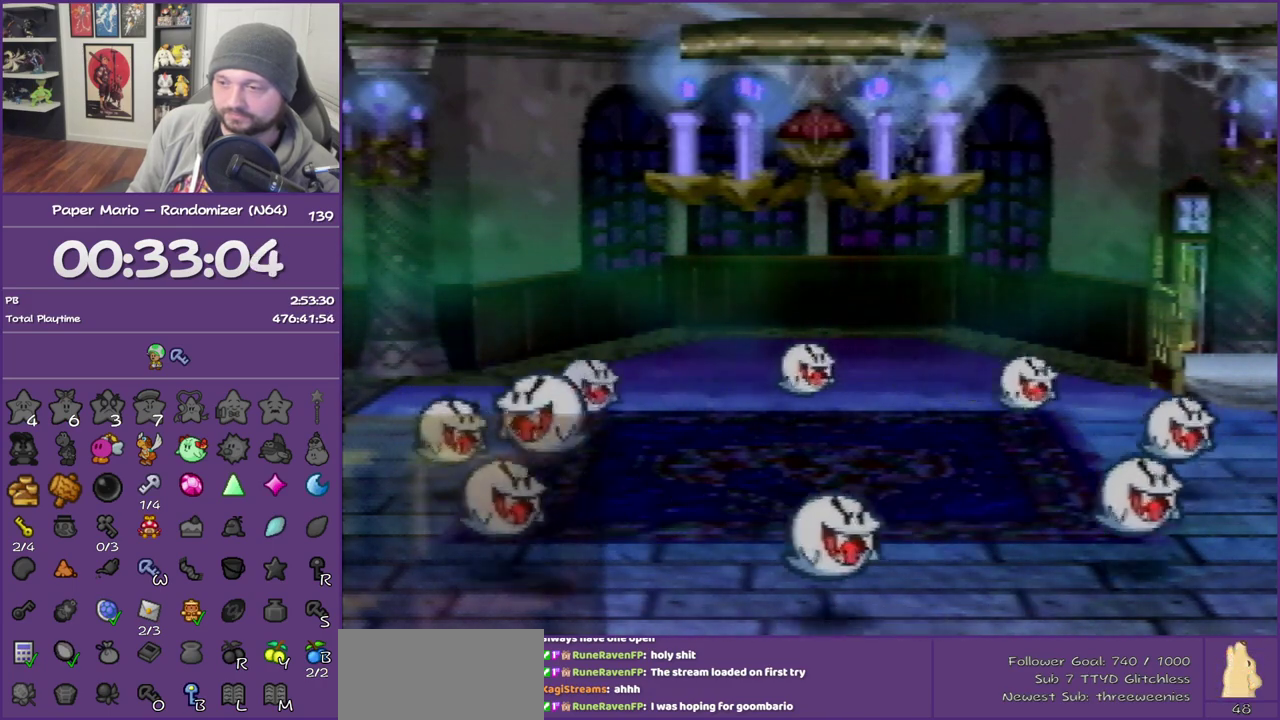
{"buttons": ["B"], "left_stick": "center", "events": []}
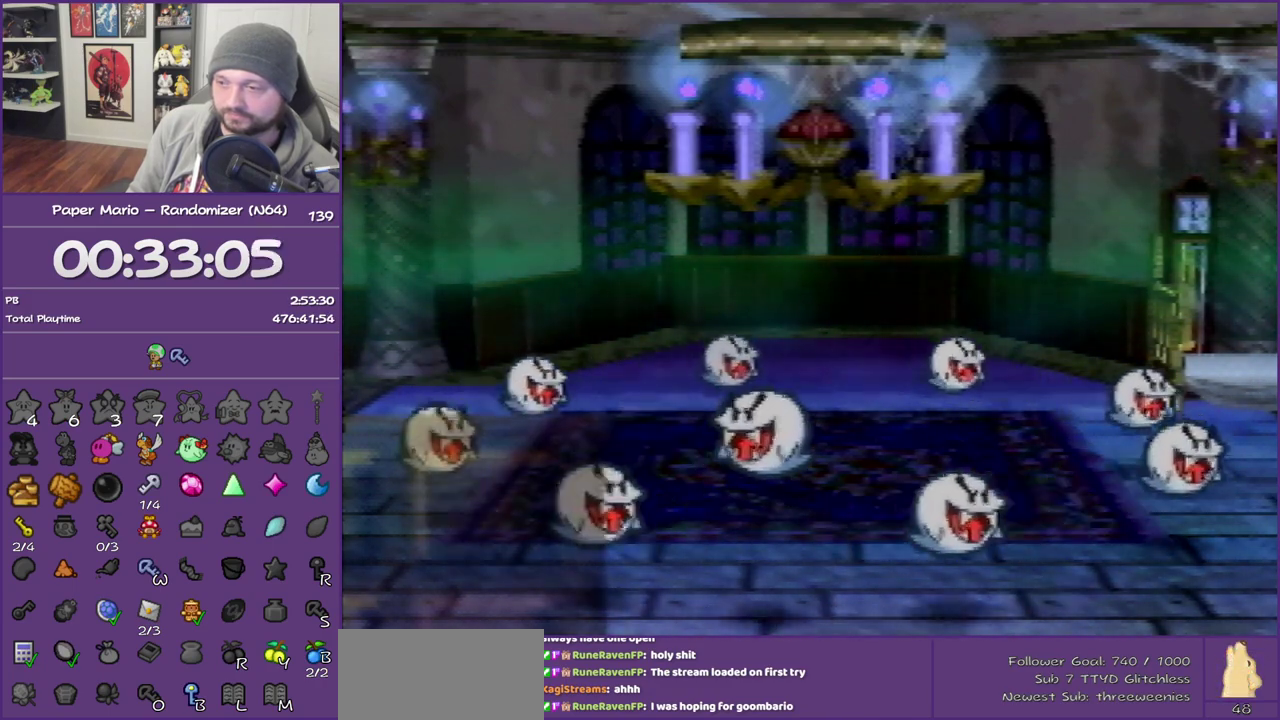
{"buttons": ["B"], "left_stick": "center", "events": []}
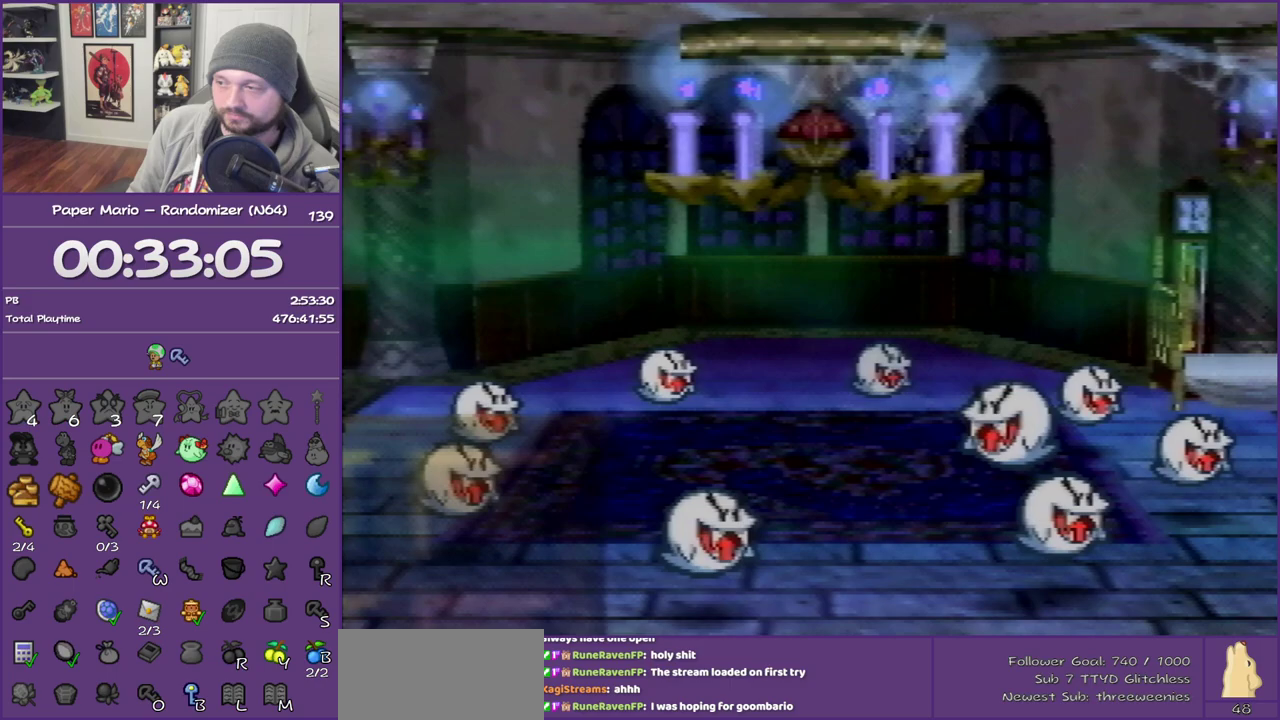
{"buttons": ["B"], "left_stick": "center", "events": []}
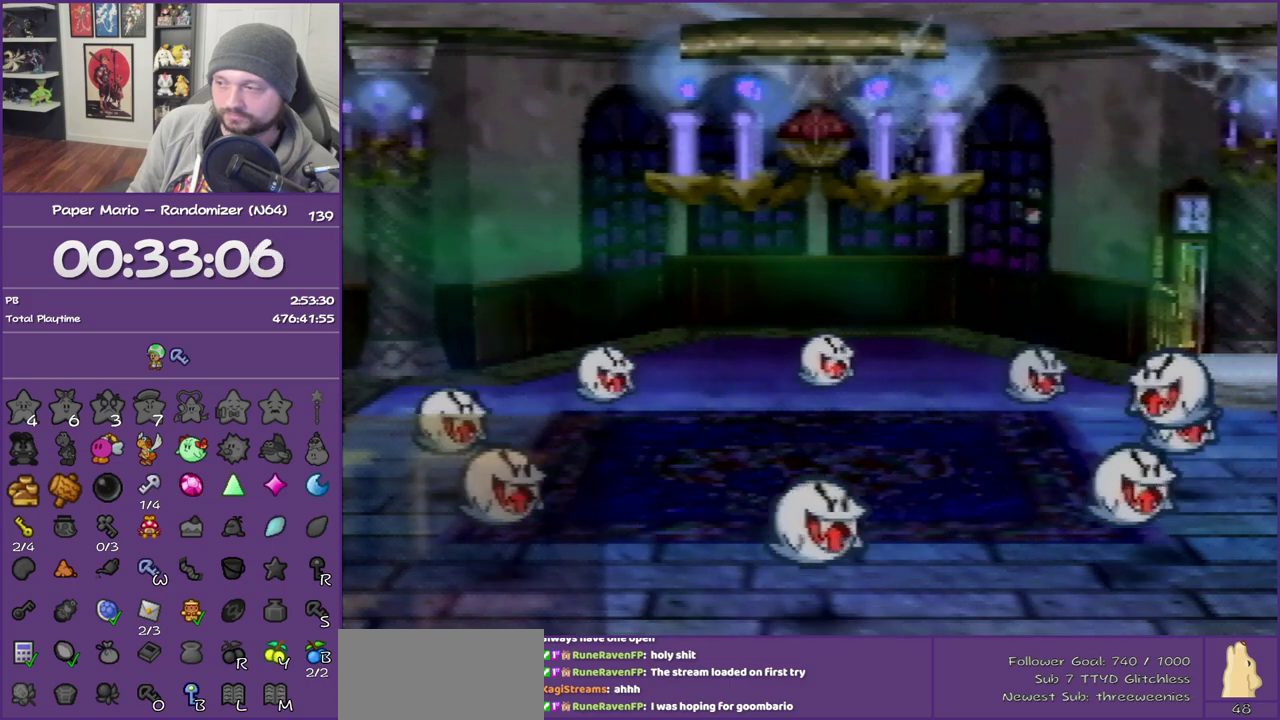
{"buttons": ["B"], "left_stick": "center", "events": []}
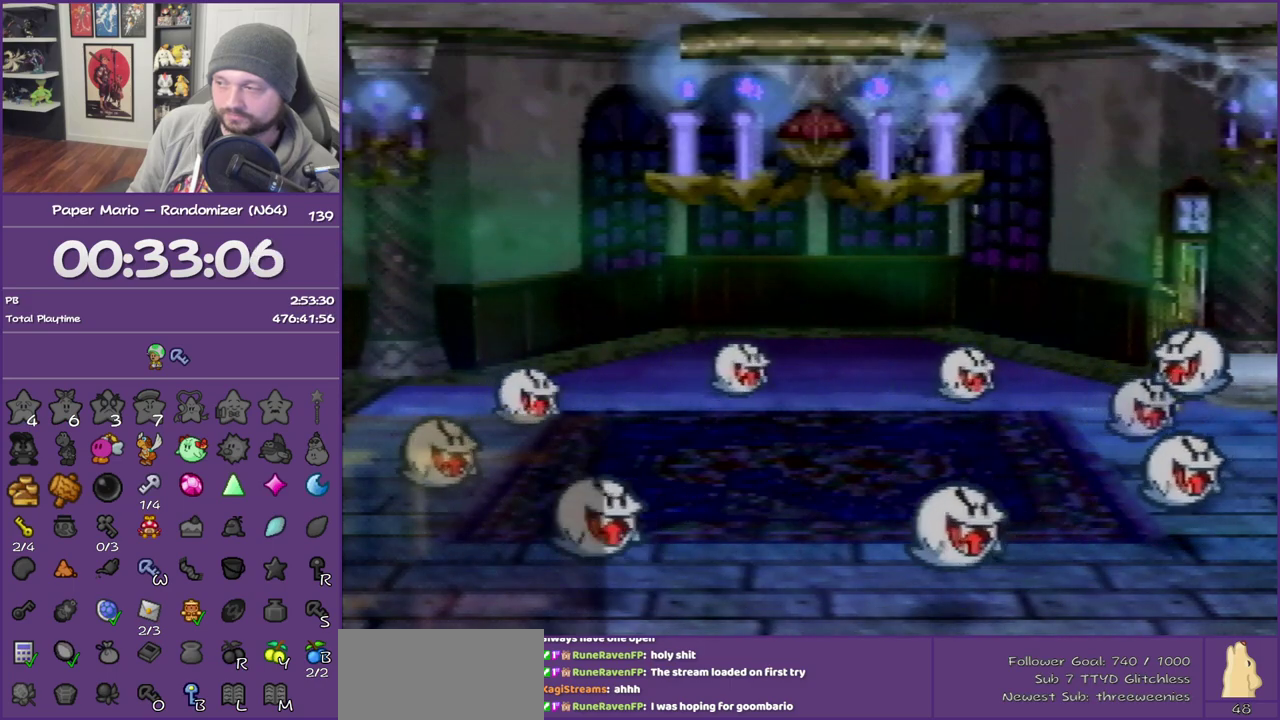
{"buttons": ["B"], "left_stick": "center", "events": []}
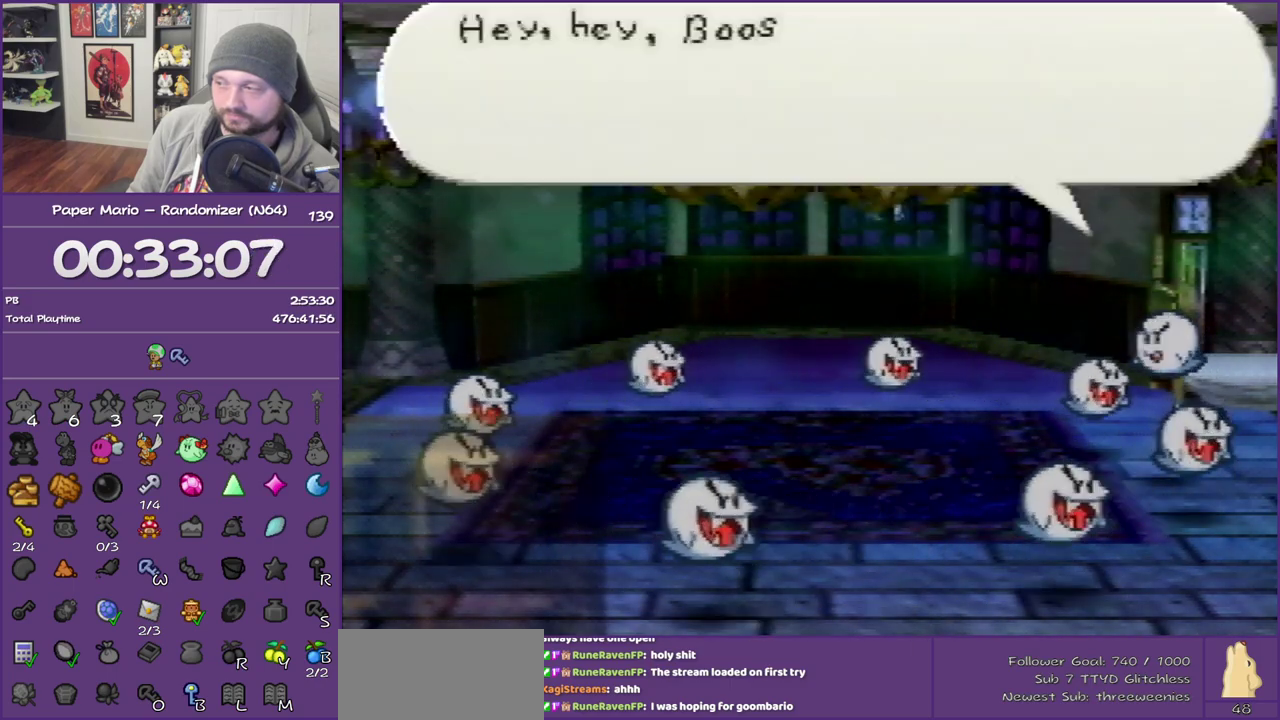
{"buttons": [], "left_stick": "down-right", "events": [[333, "left_stick", "down-right"], [367, "B", "up"]]}
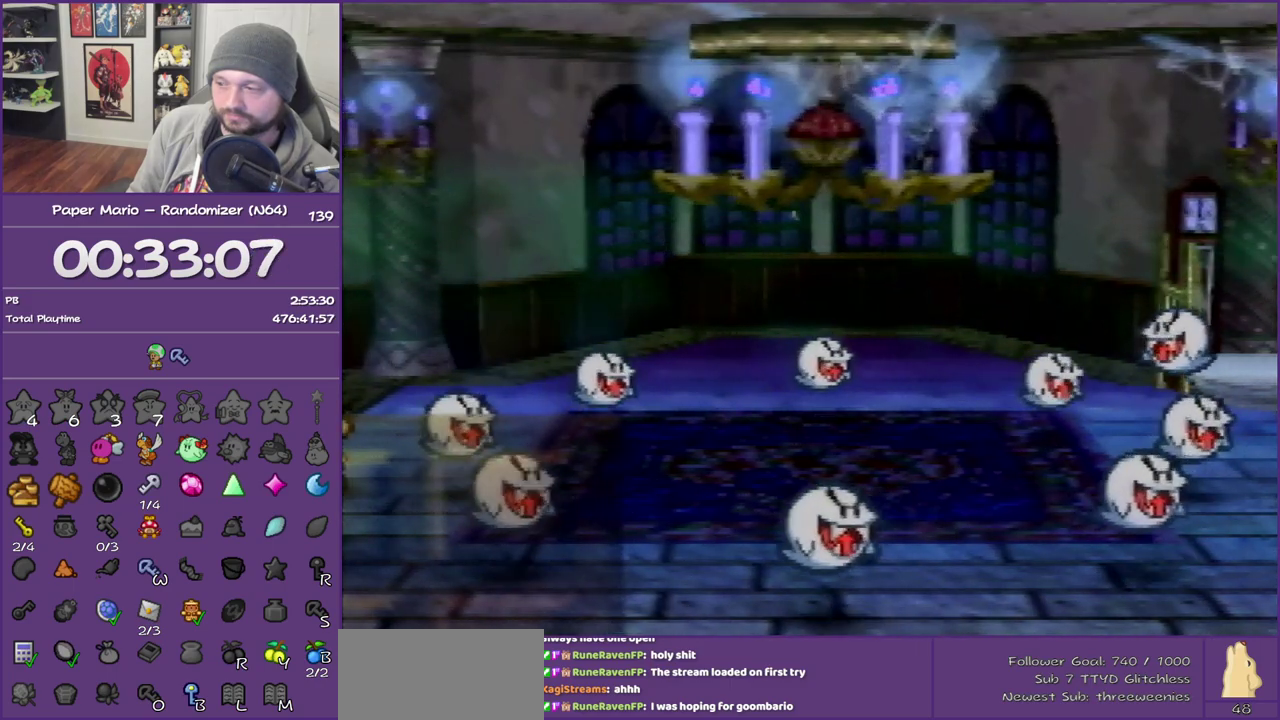
{"buttons": ["Z"], "left_stick": "down-right", "events": [[183, "Z", "down"], [300, "Z", "up"], [400, "Z", "down"]]}
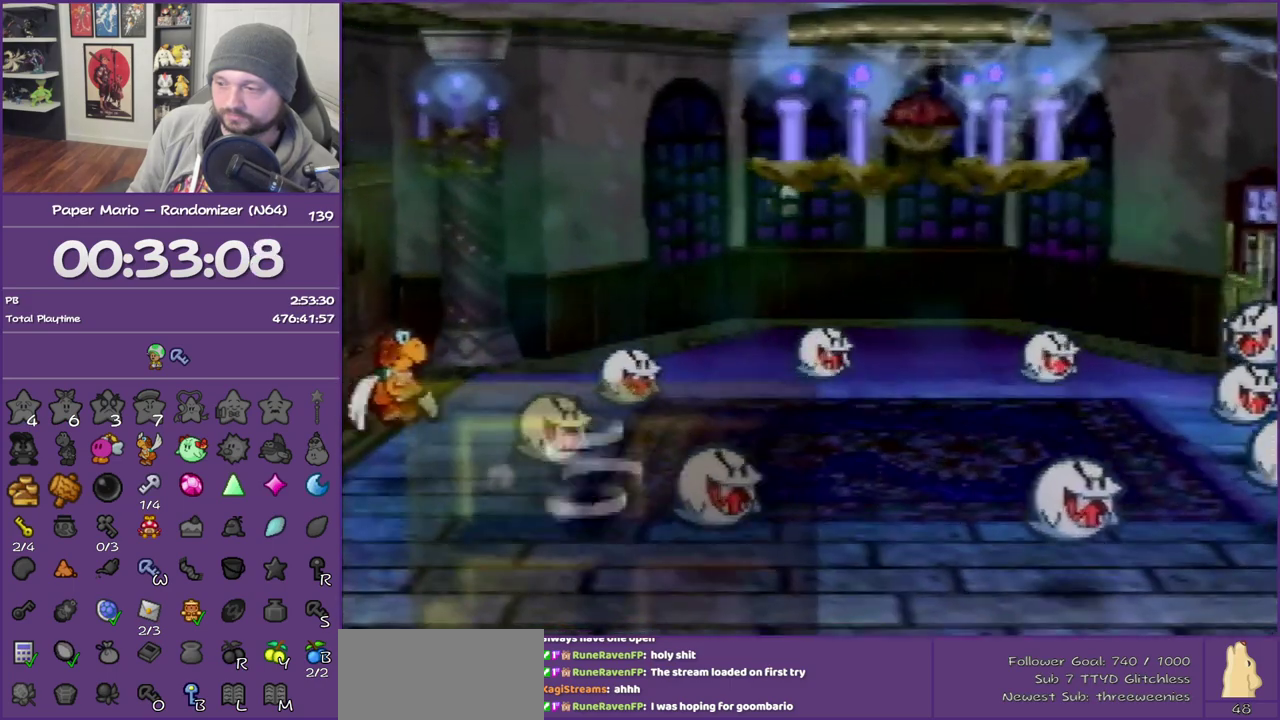
{"buttons": [], "left_stick": "down-left", "events": [[50, "Z", "up"], [117, "left_stick", "right"], [150, "A", "down"], [333, "A", "up"], [333, "left_stick", "down-left"]]}
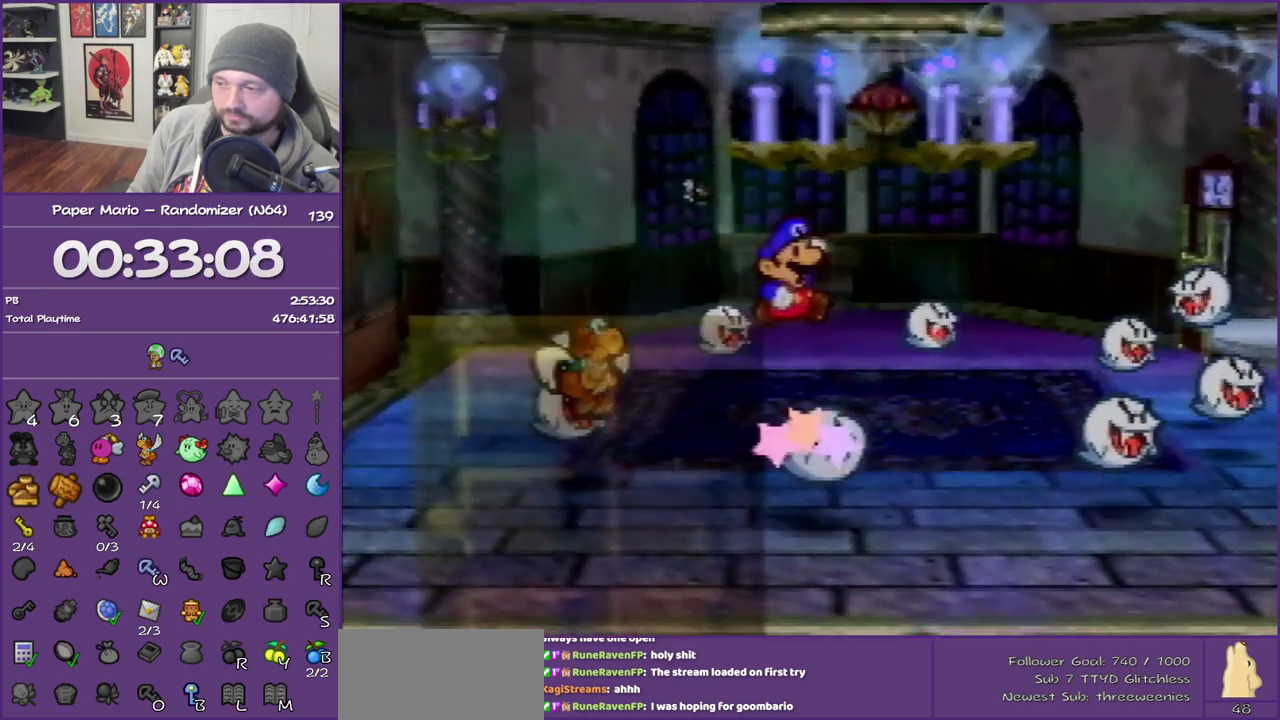
{"buttons": ["B"], "left_stick": "center", "events": [[217, "left_stick", "center"], [333, "B", "down"]]}
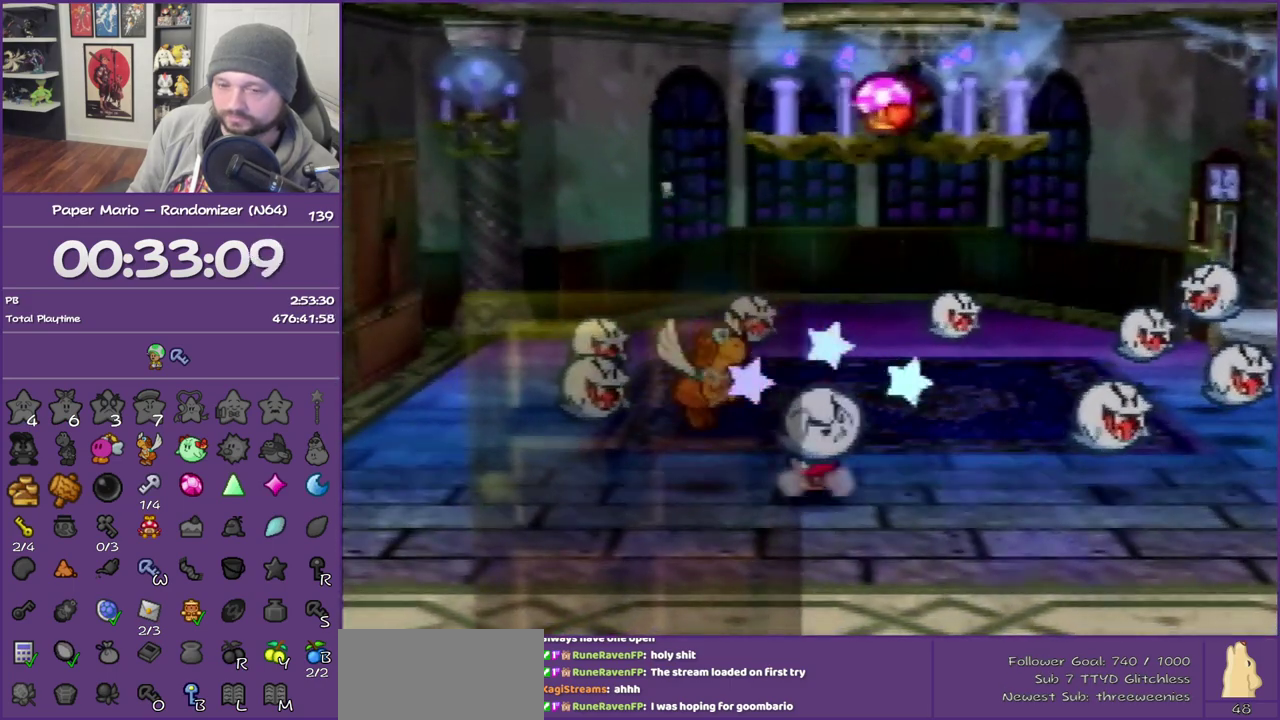
{"buttons": ["B"], "left_stick": "center", "events": []}
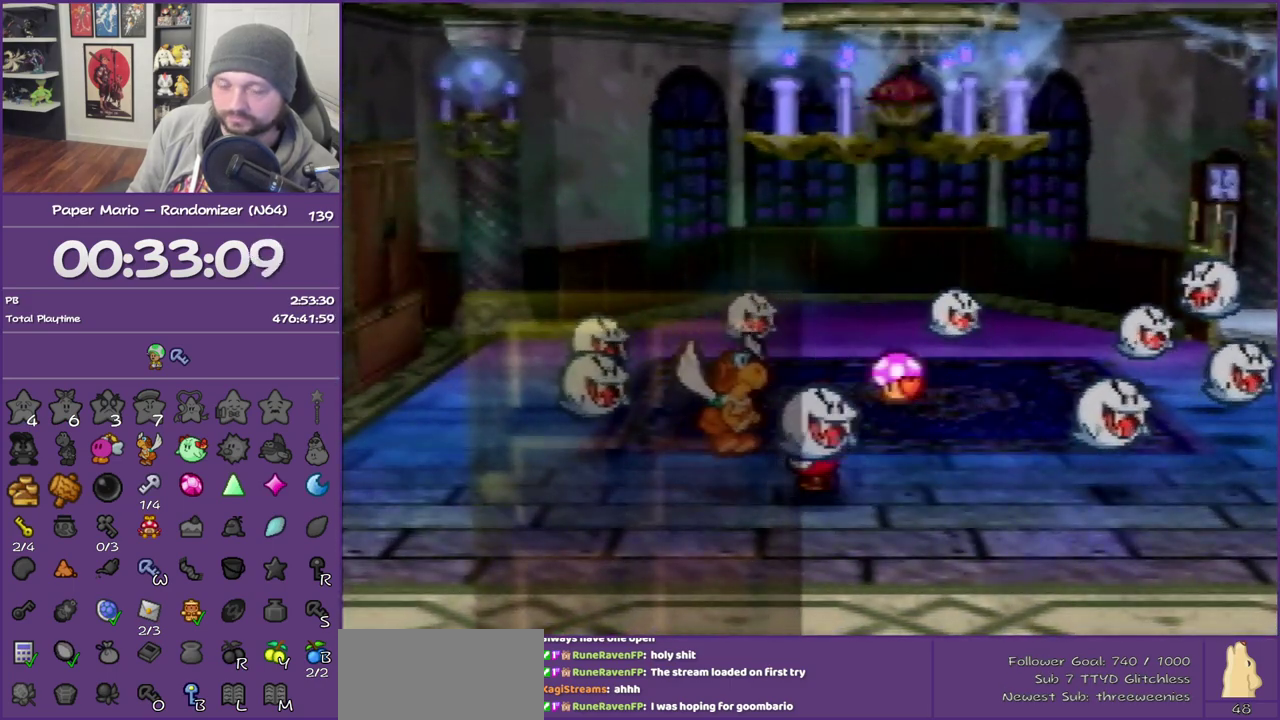
{"buttons": ["B"], "left_stick": "center", "events": []}
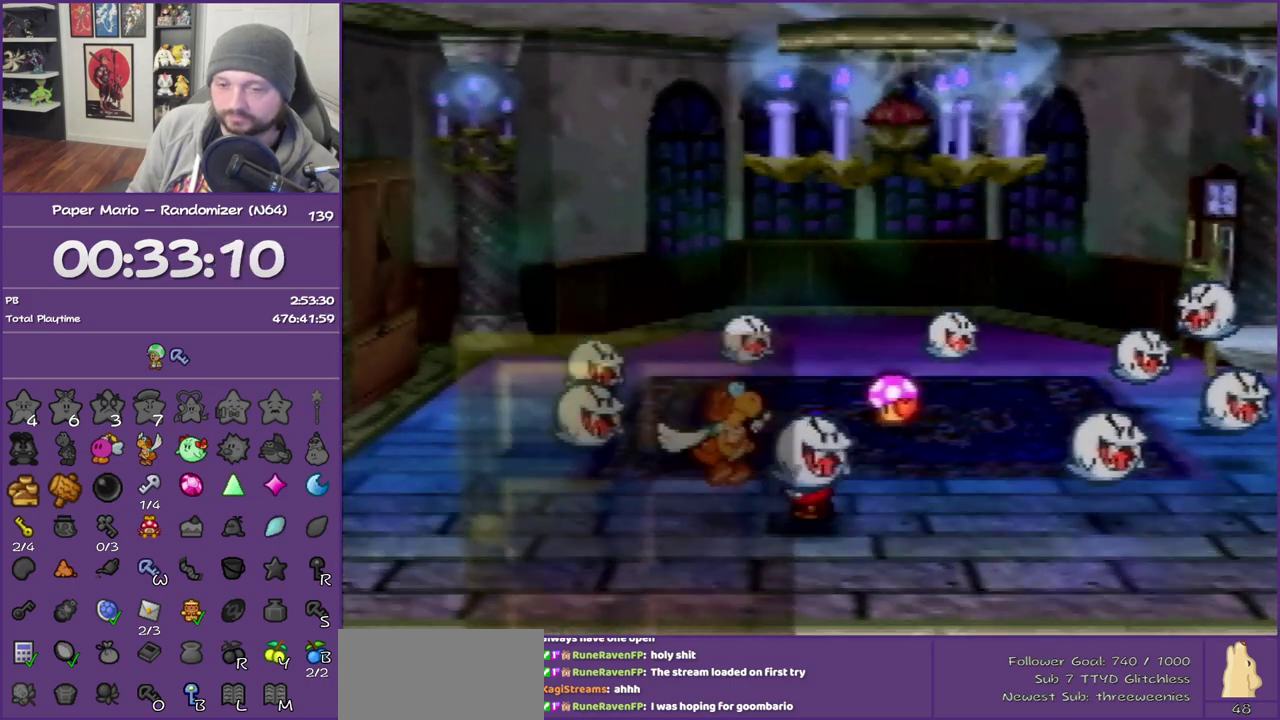
{"buttons": ["B"], "left_stick": "center", "events": []}
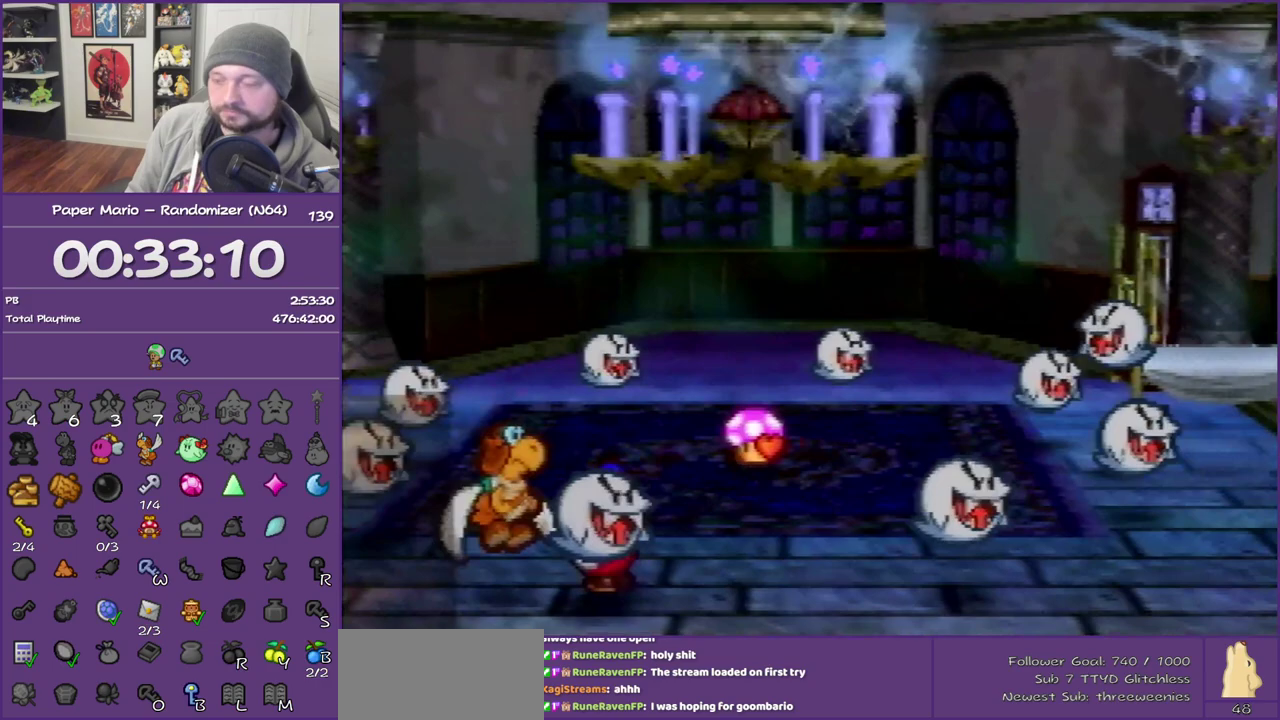
{"buttons": ["B"], "left_stick": "center", "events": []}
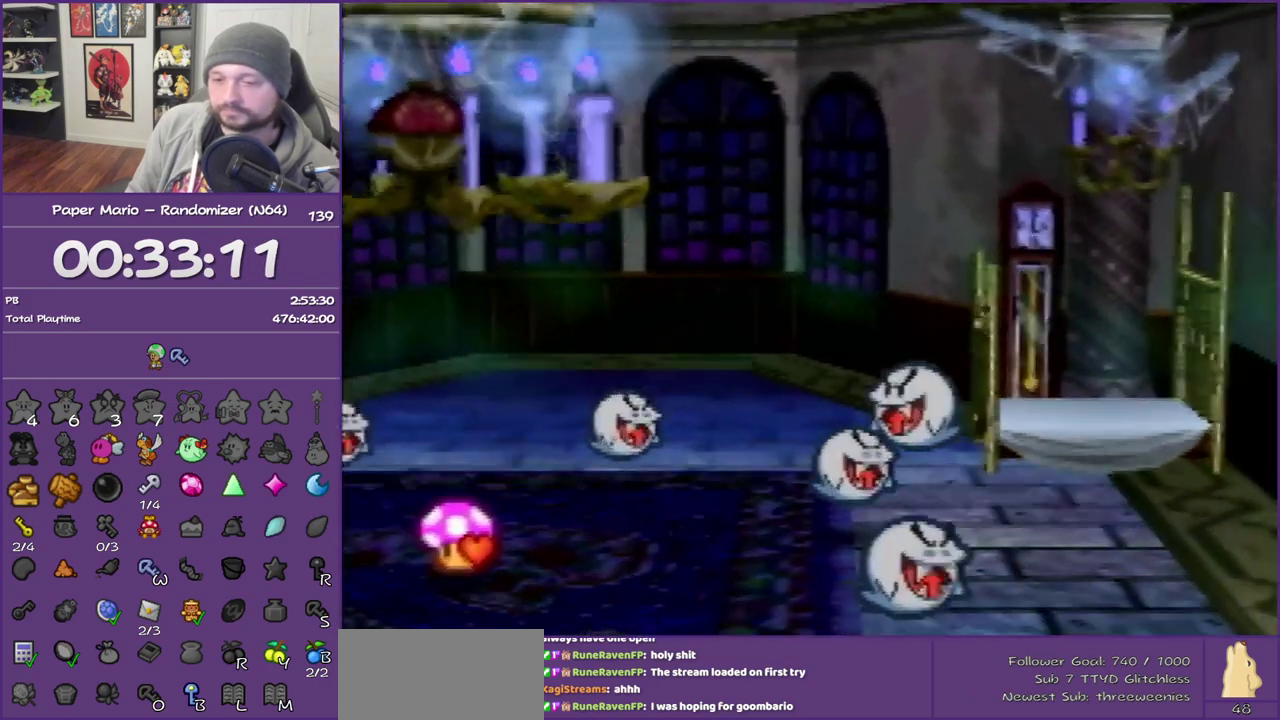
{"buttons": ["B"], "left_stick": "center", "events": []}
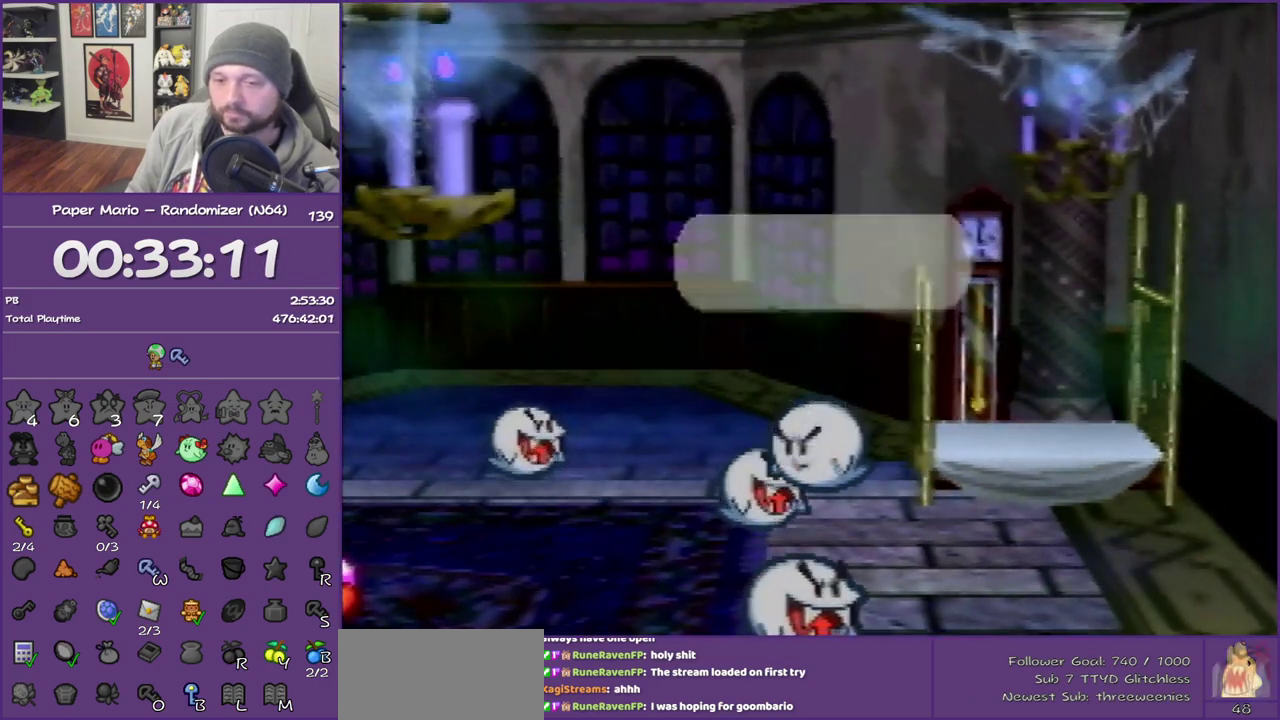
{"buttons": ["B"], "left_stick": "center", "events": []}
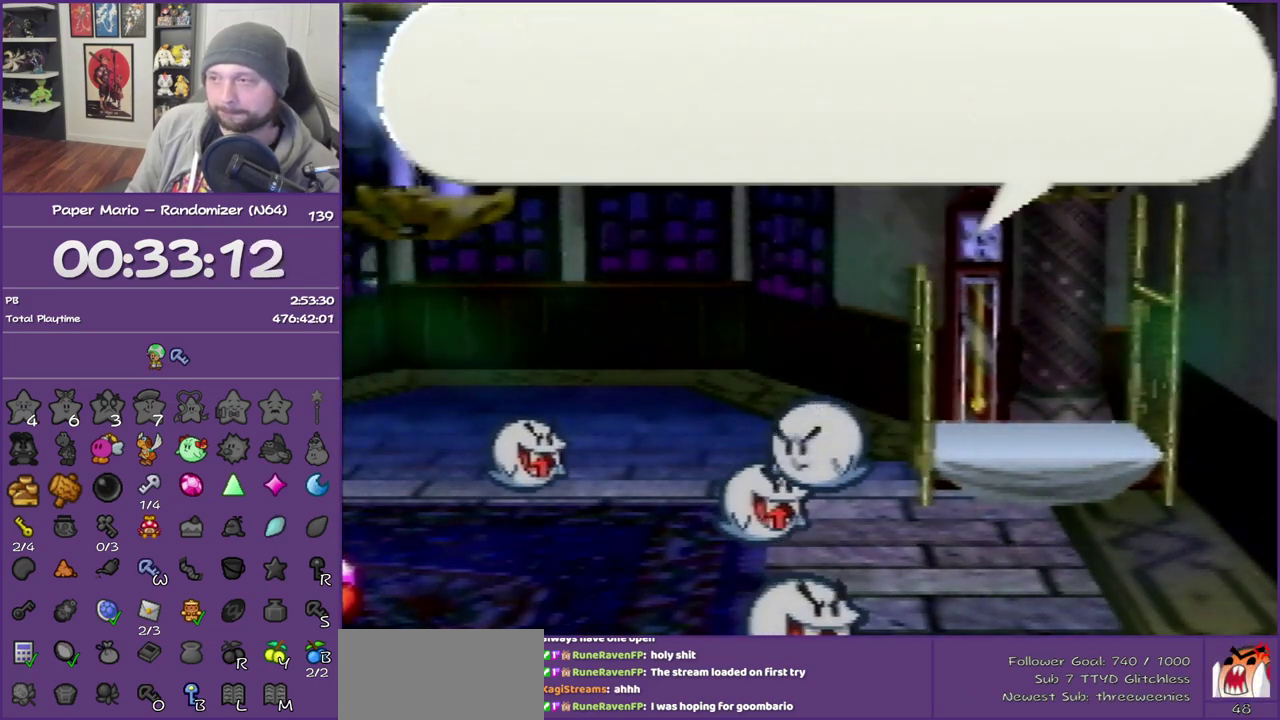
{"buttons": ["B"], "left_stick": "center", "events": []}
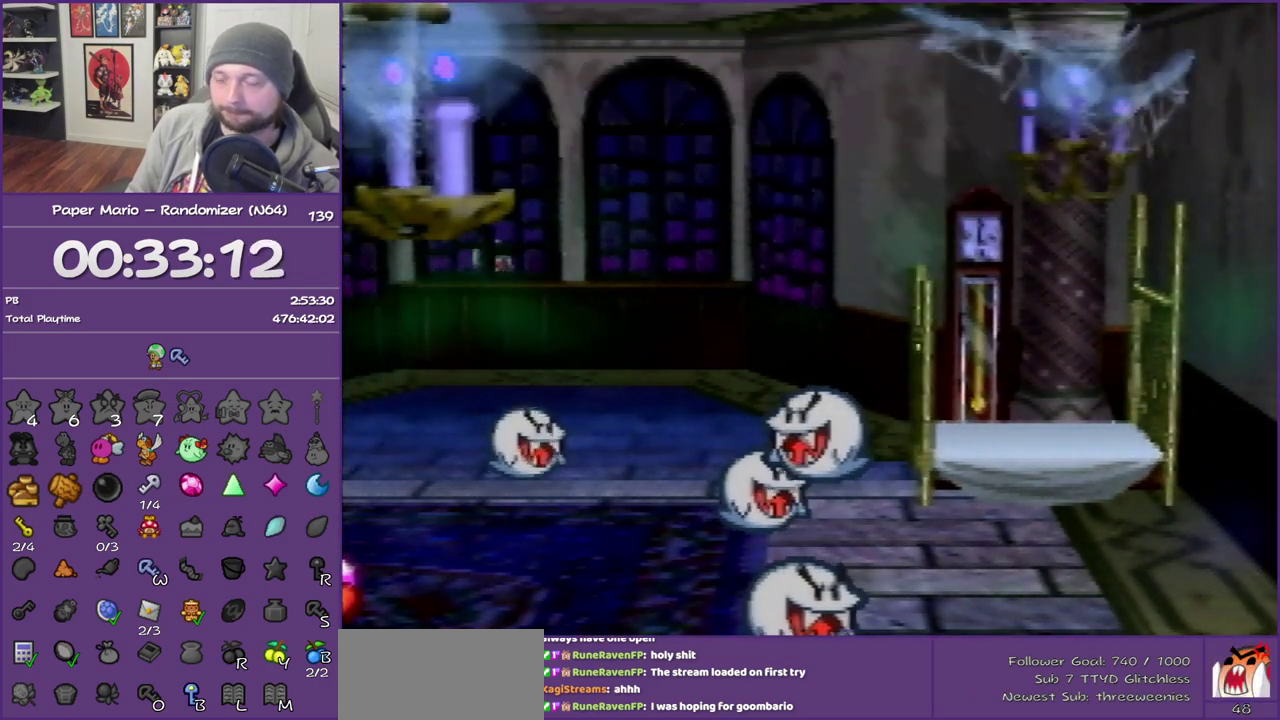
{"buttons": ["B"], "left_stick": "center", "events": []}
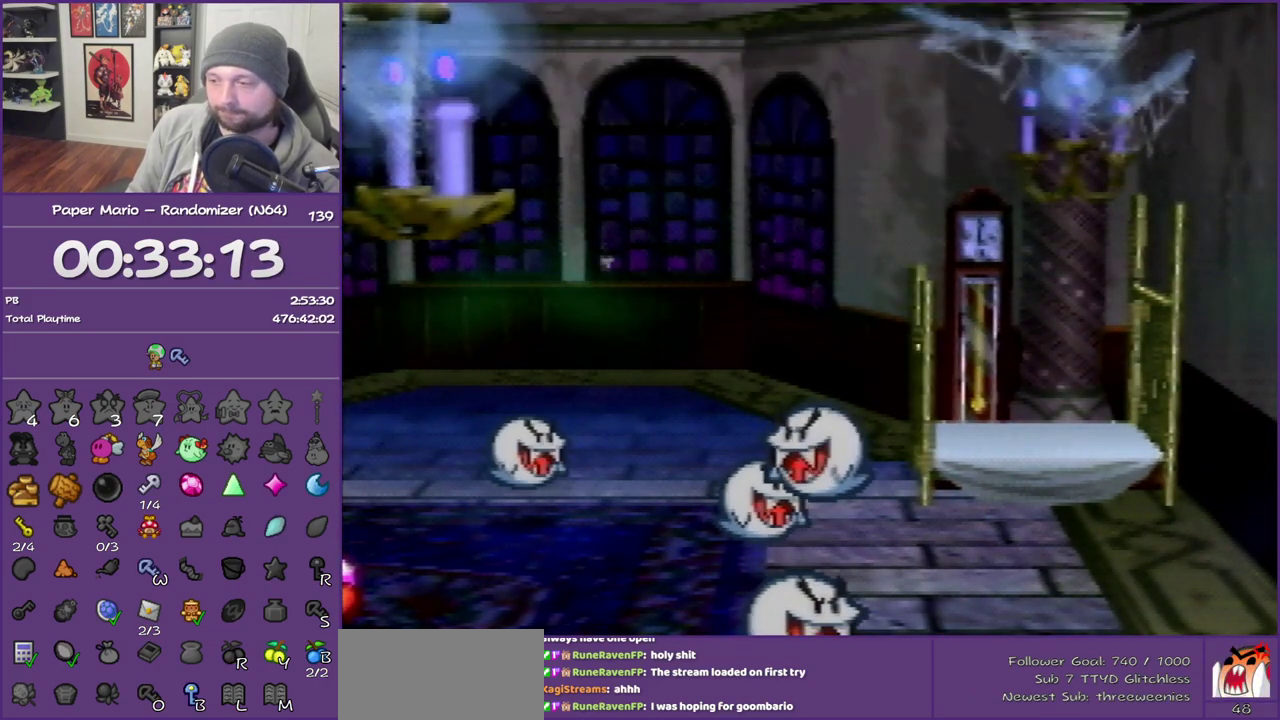
{"buttons": ["B"], "left_stick": "center", "events": []}
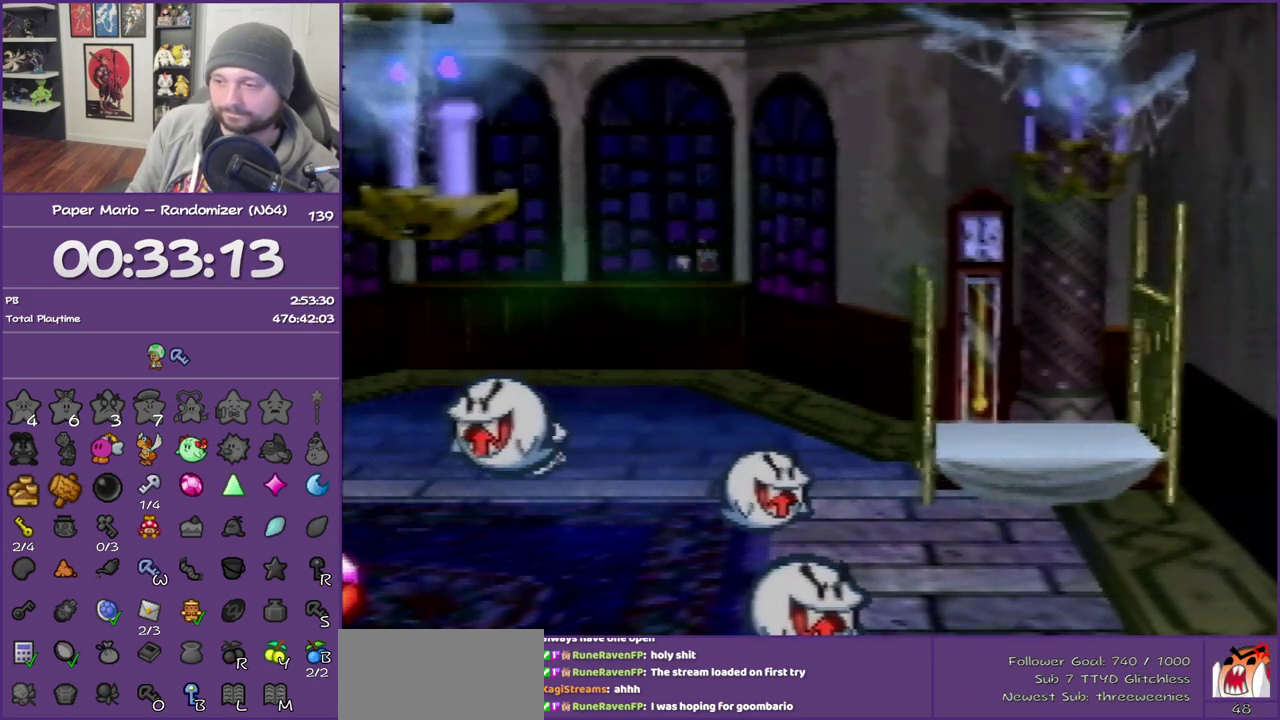
{"buttons": ["B"], "left_stick": "center", "events": []}
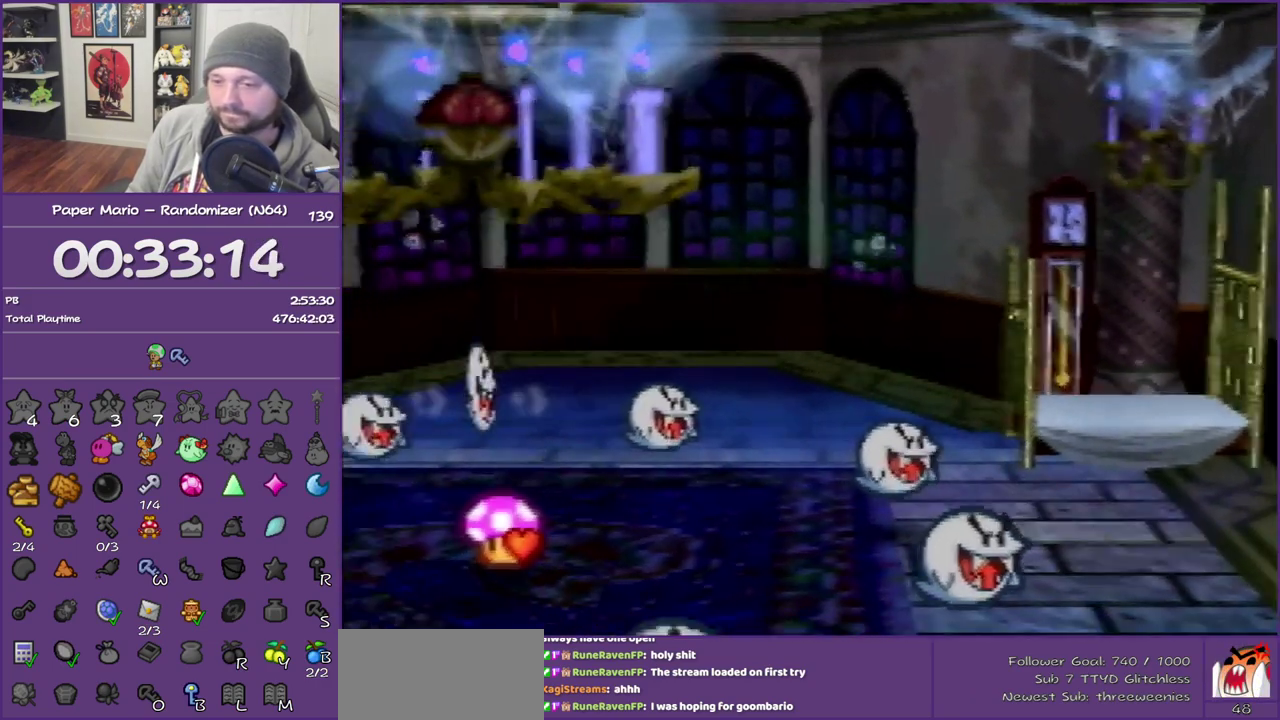
{"buttons": ["B"], "left_stick": "center", "events": []}
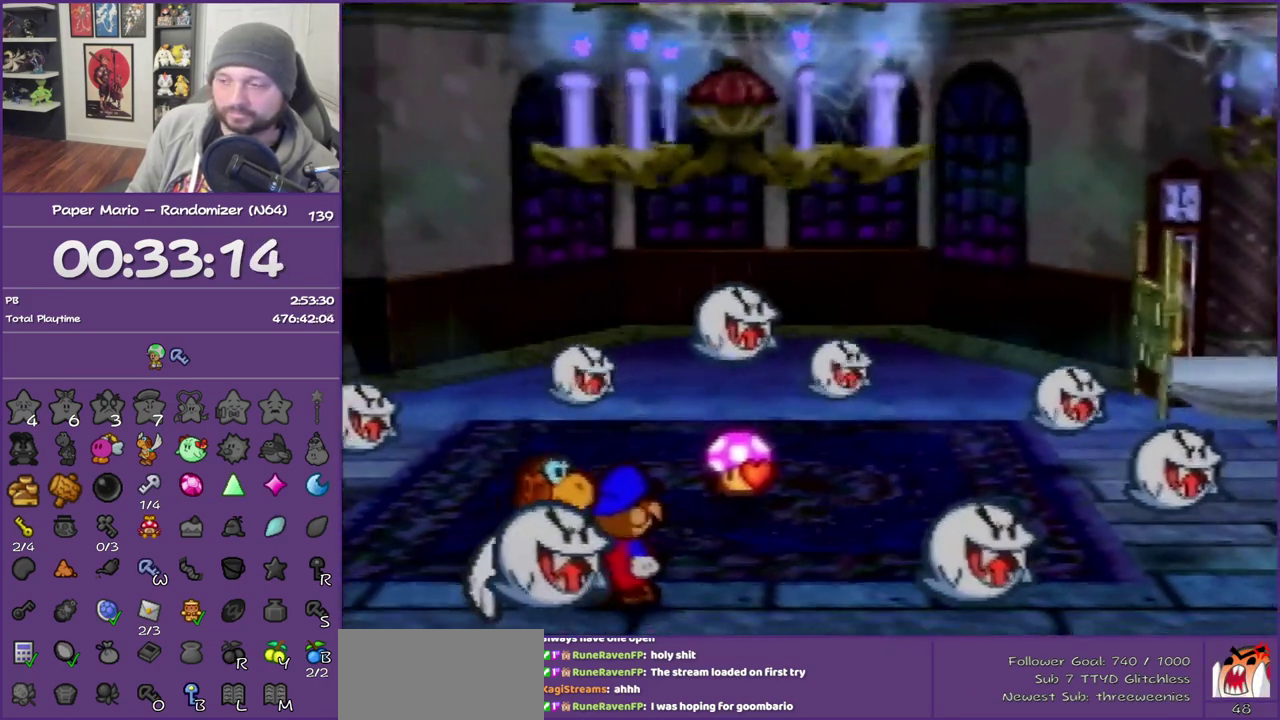
{"buttons": ["B"], "left_stick": "center", "events": []}
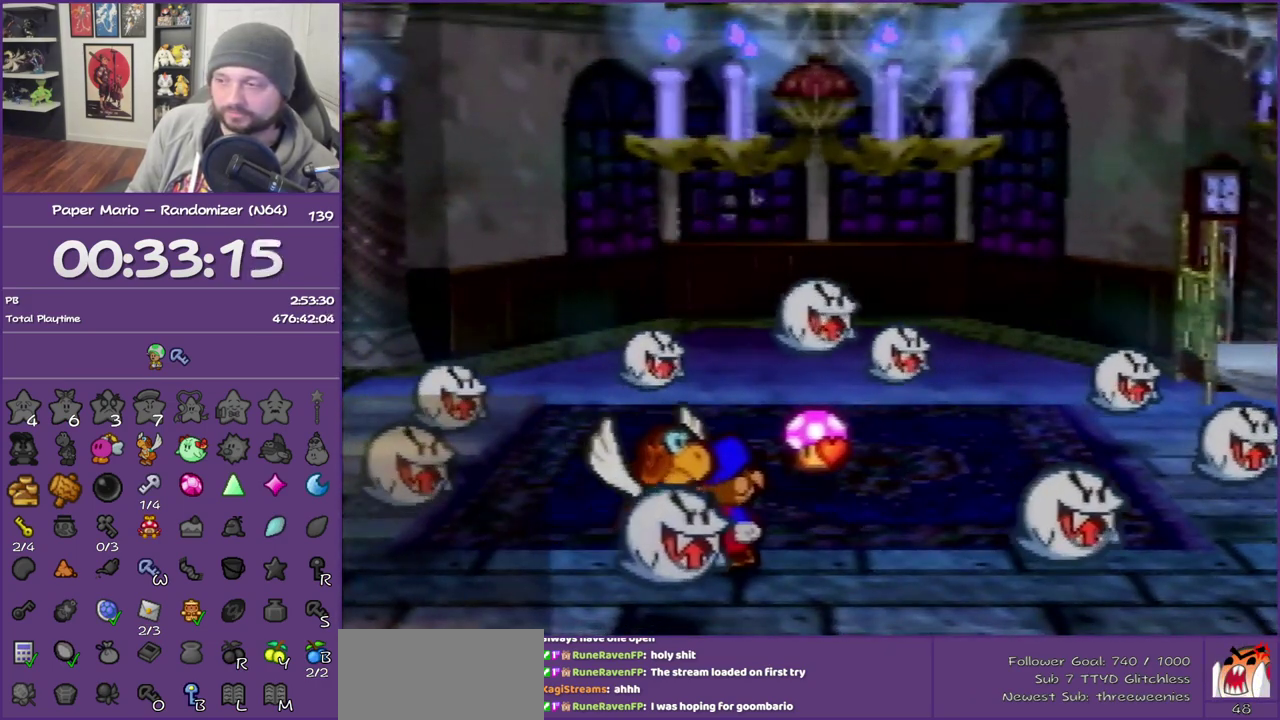
{"buttons": ["B"], "left_stick": "center", "events": []}
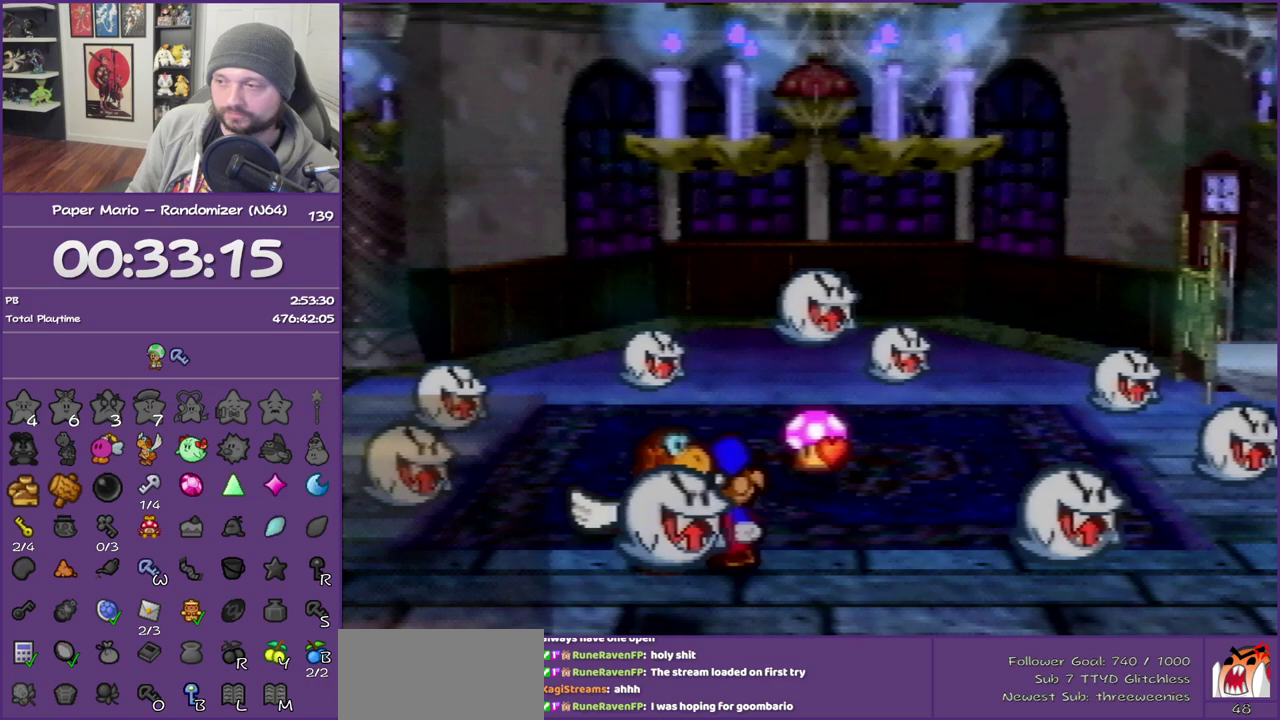
{"buttons": ["B"], "left_stick": "center", "events": []}
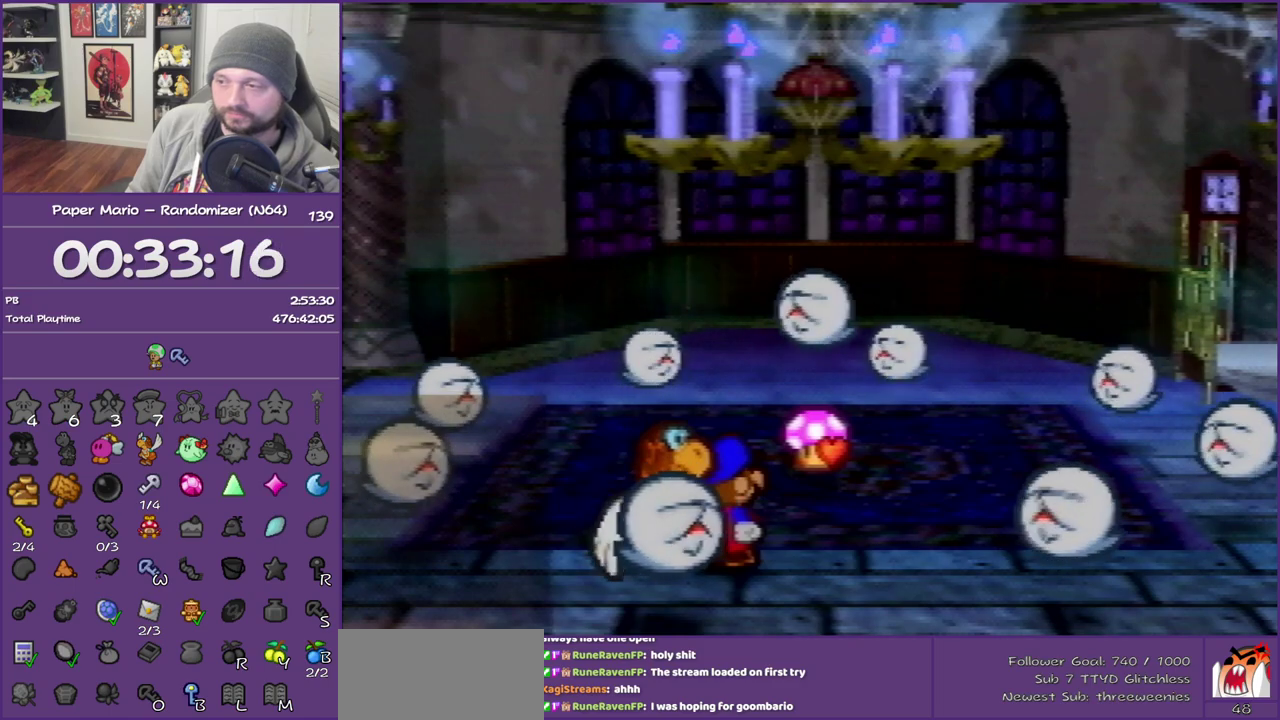
{"buttons": ["B"], "left_stick": "center", "events": []}
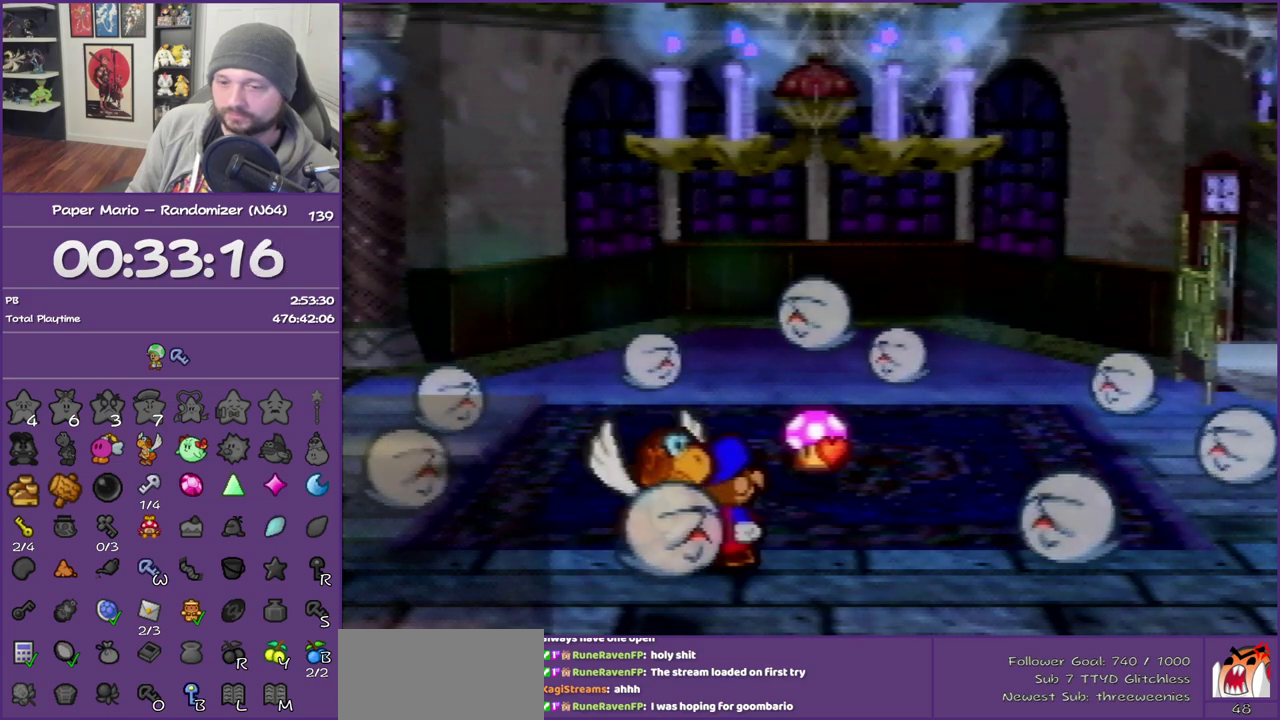
{"buttons": ["B"], "left_stick": "up", "events": [[450, "left_stick", "up"]]}
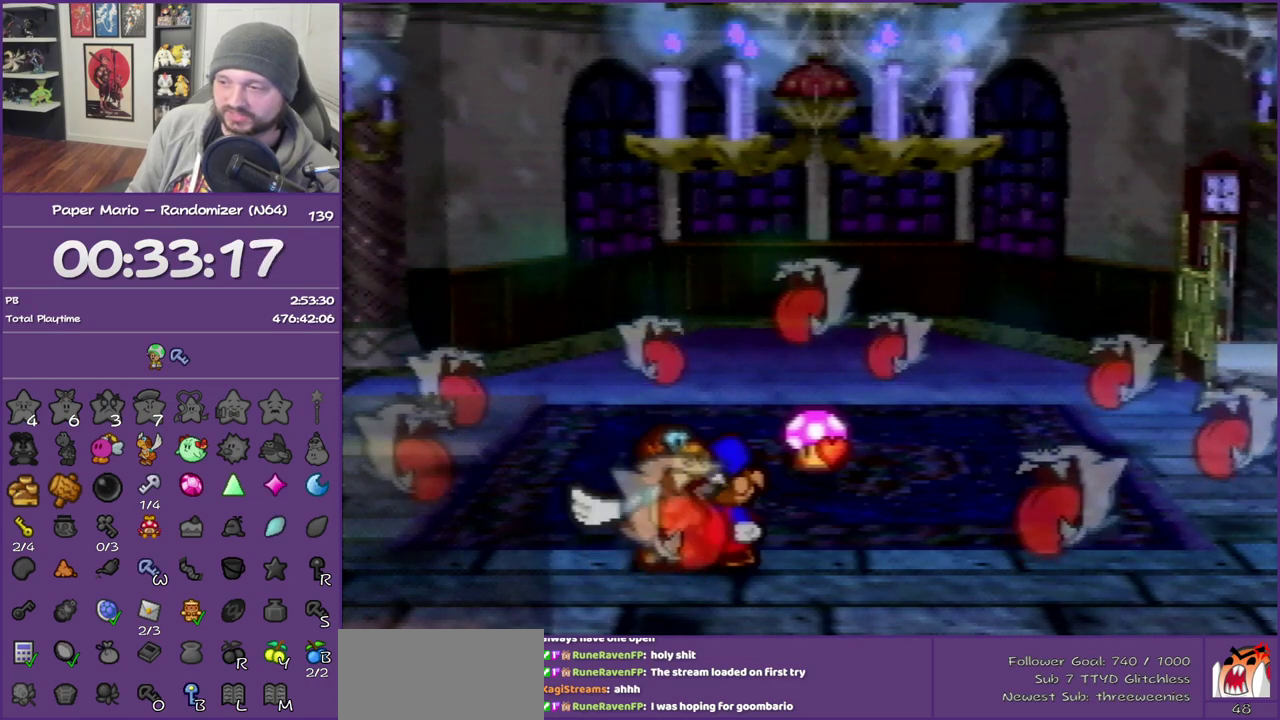
{"buttons": ["B"], "left_stick": "up", "events": []}
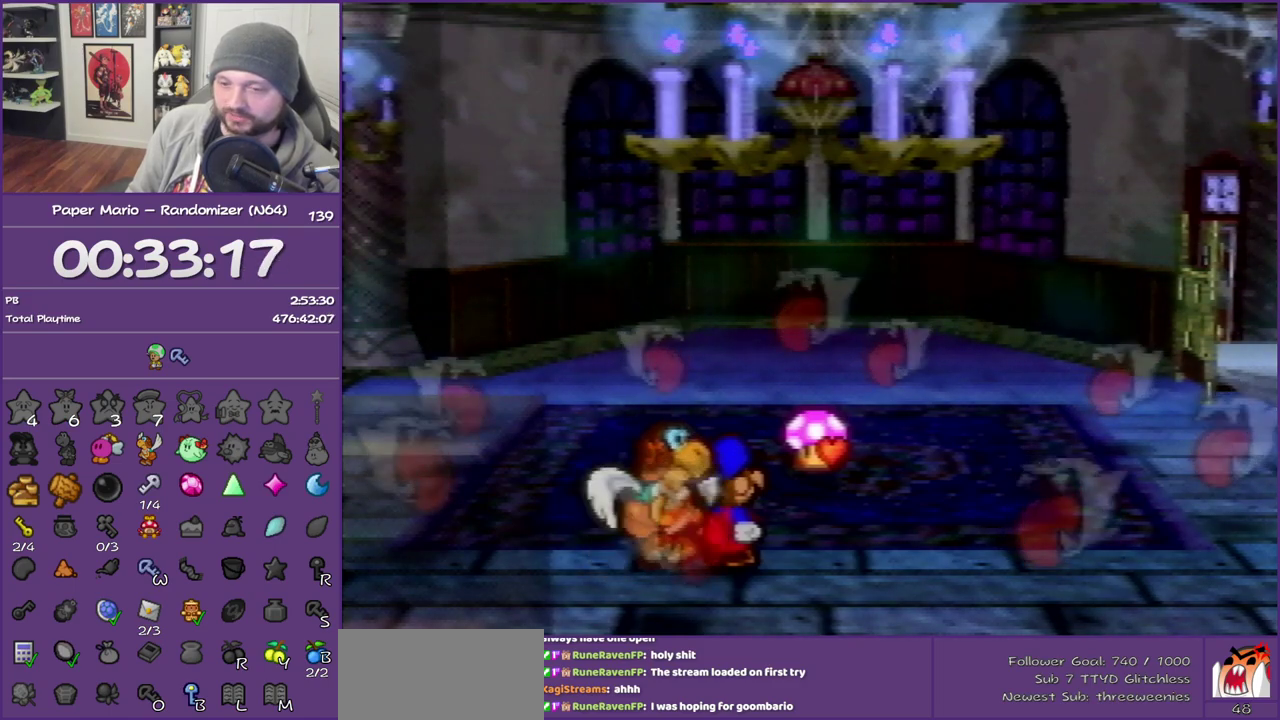
{"buttons": [], "left_stick": "up", "events": [[167, "B", "up"]]}
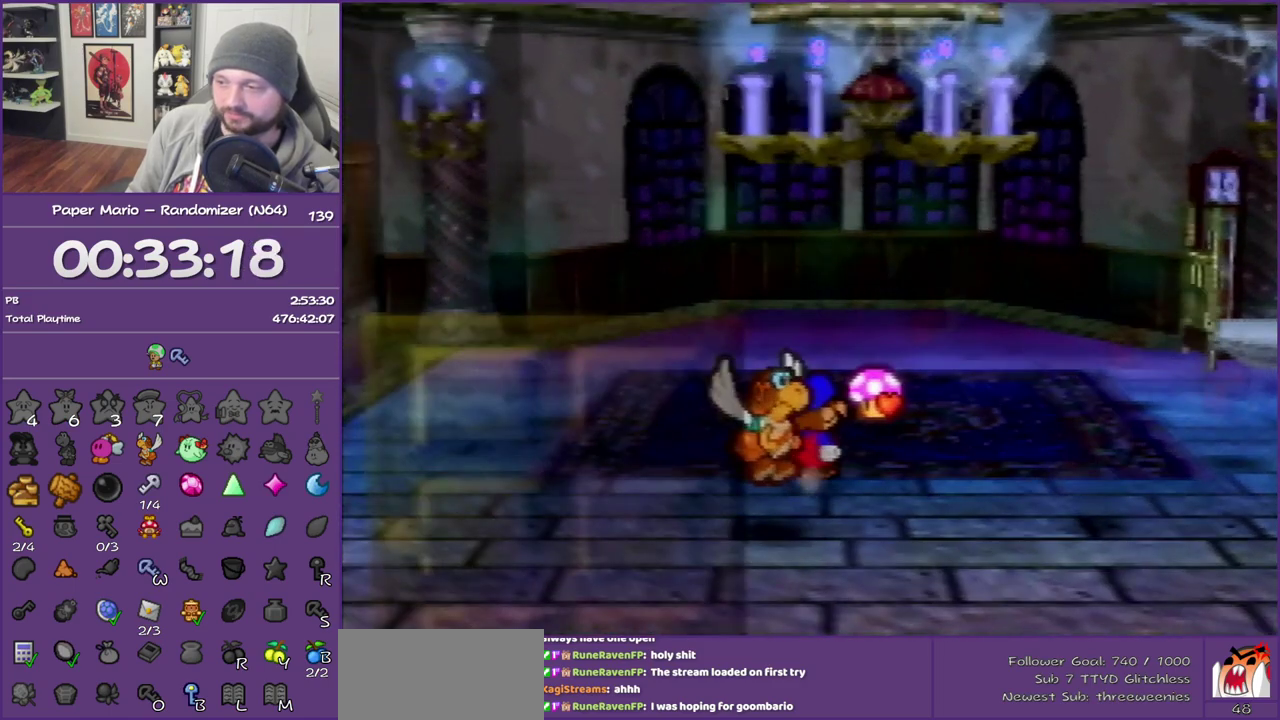
{"buttons": ["B"], "left_stick": "up", "events": [[200, "Z", "down"], [367, "B", "down"], [367, "Z", "up"]]}
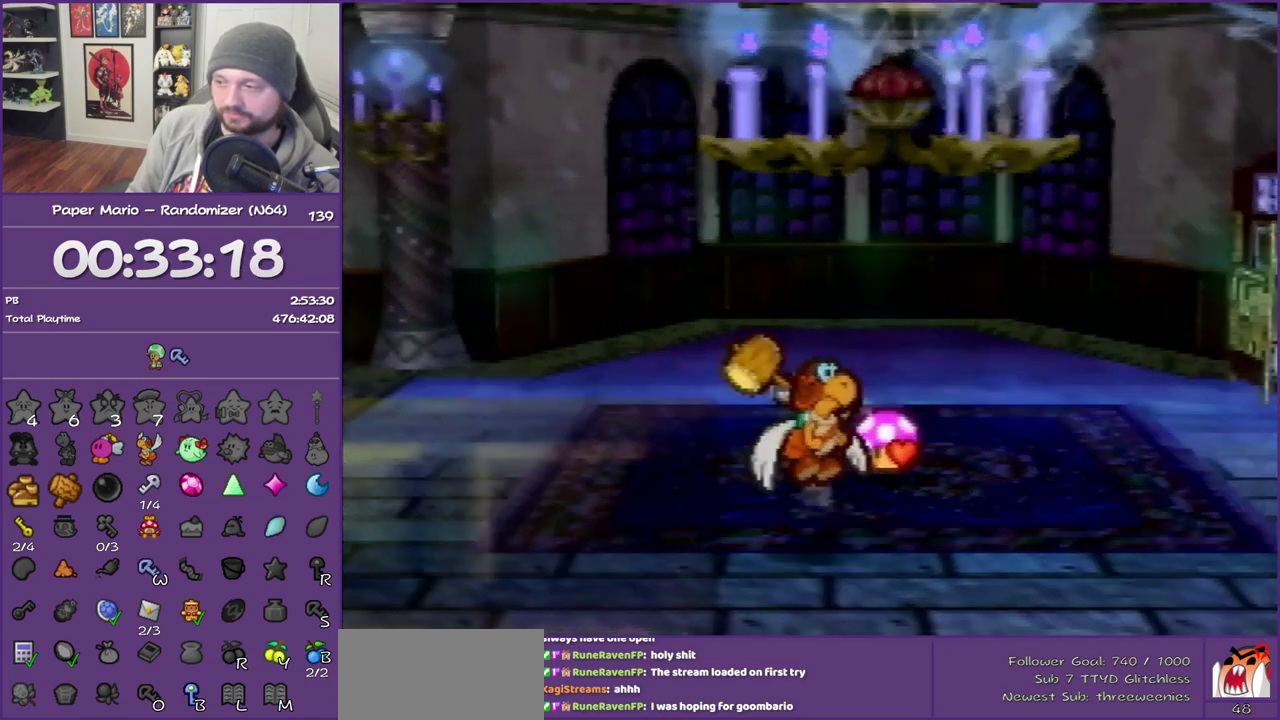
{"buttons": [], "left_stick": "center", "events": [[50, "B", "up"], [100, "left_stick", "center"], [350, "A", "down"], [483, "A", "up"]]}